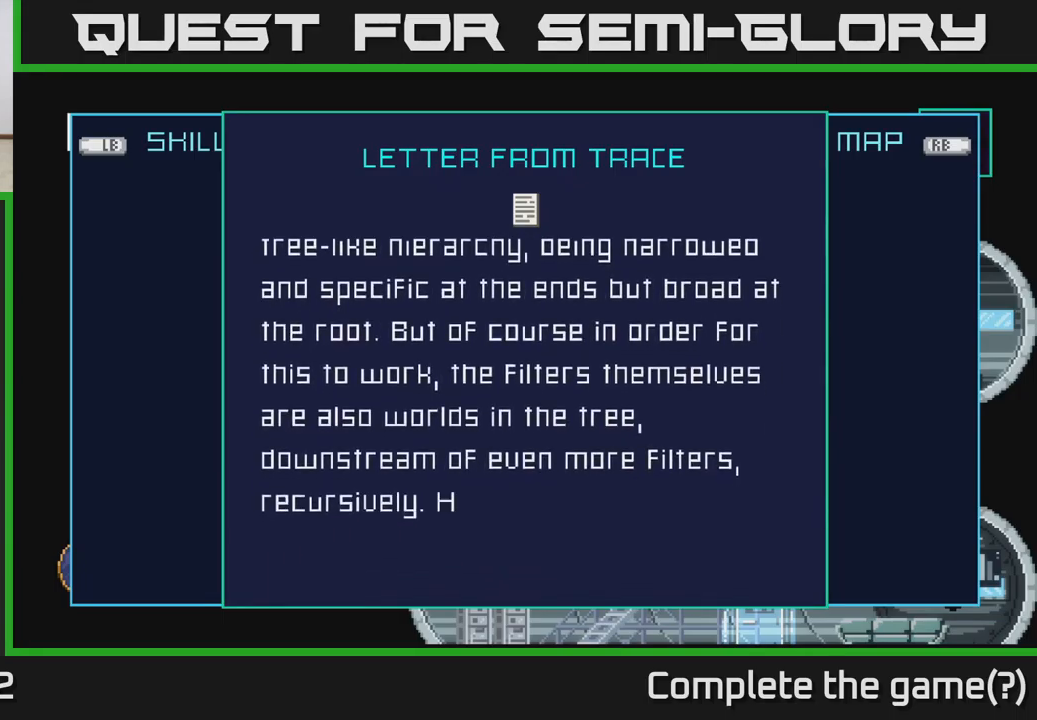
Gameplay with a controller (Xbox layout); each line is a JSON object with the inputs held at the frame after it. "events" lists button and stick changes between this image and that frame as [ms after this image, input, new state], when the widget could be followed in between.
{"buttons": [], "left_stick": "center", "right_stick": "center", "events": []}
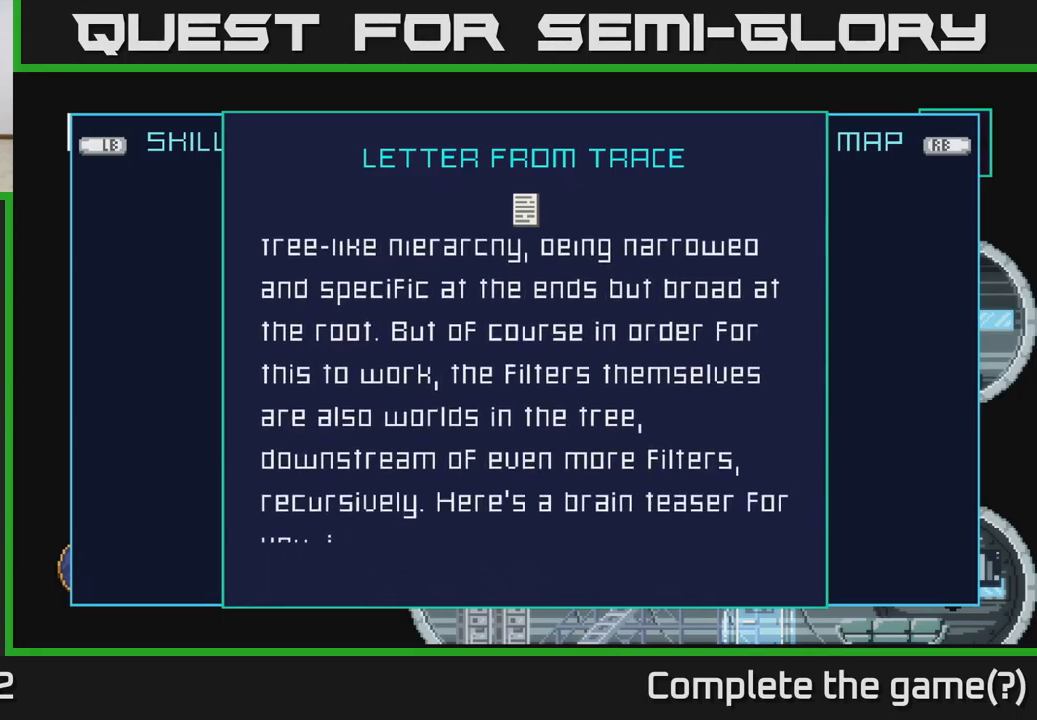
{"buttons": [], "left_stick": "center", "right_stick": "center", "events": [[67, "left_stick", "down"], [334, "left_stick", "center"]]}
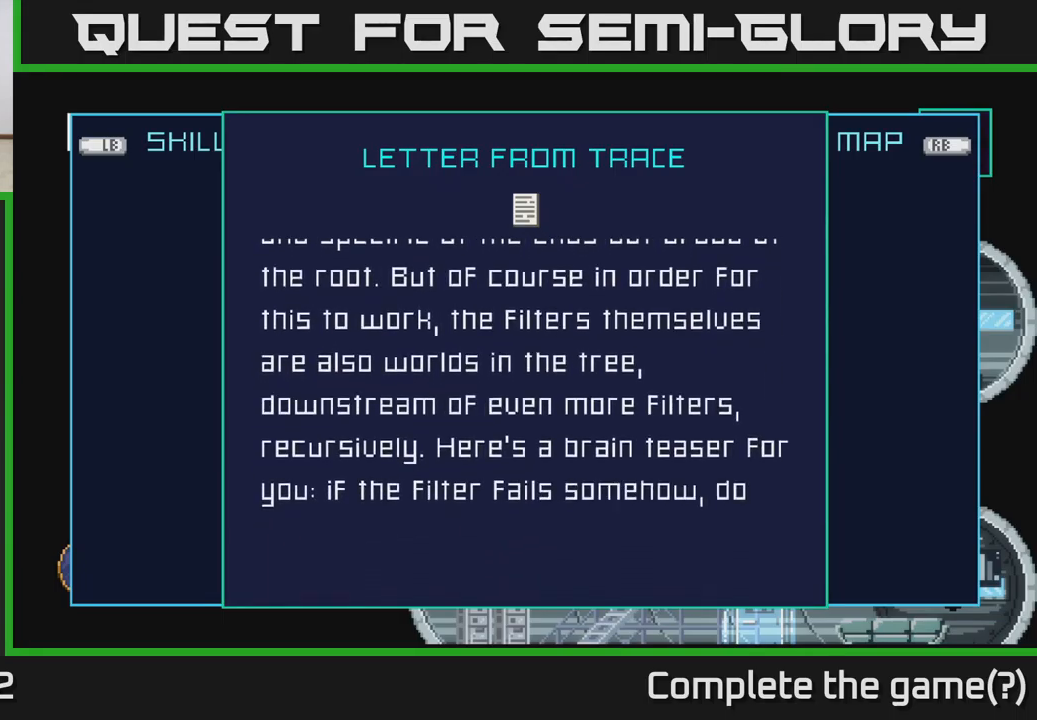
{"buttons": [], "left_stick": "center", "right_stick": "center", "events": []}
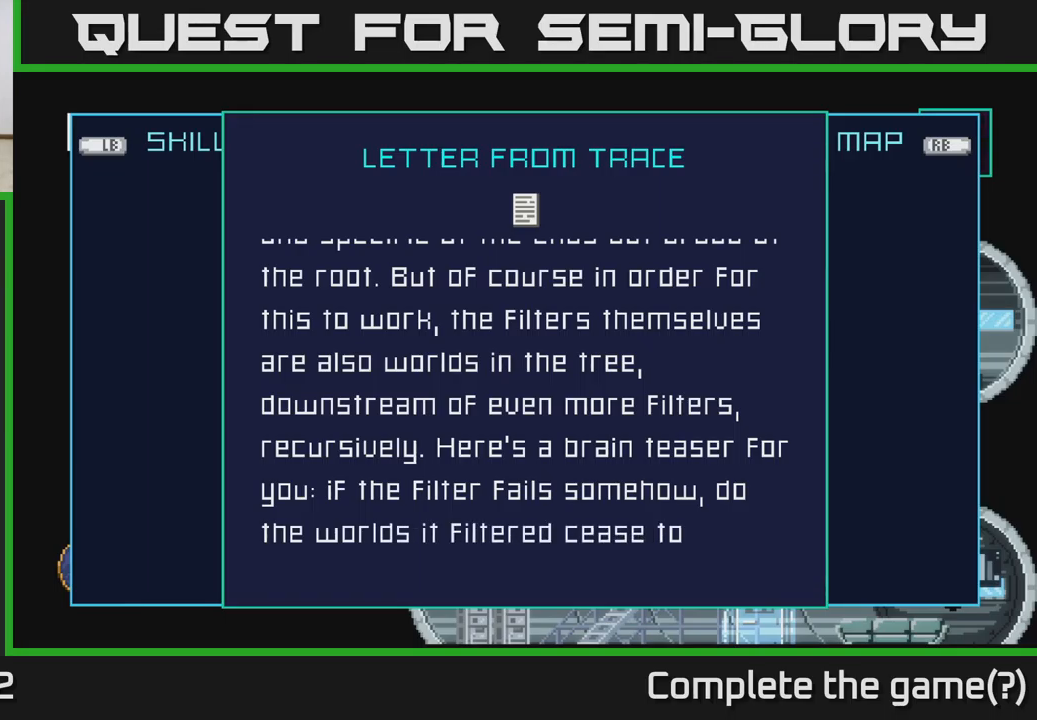
{"buttons": [], "left_stick": "down", "right_stick": "center", "events": [[450, "left_stick", "down"]]}
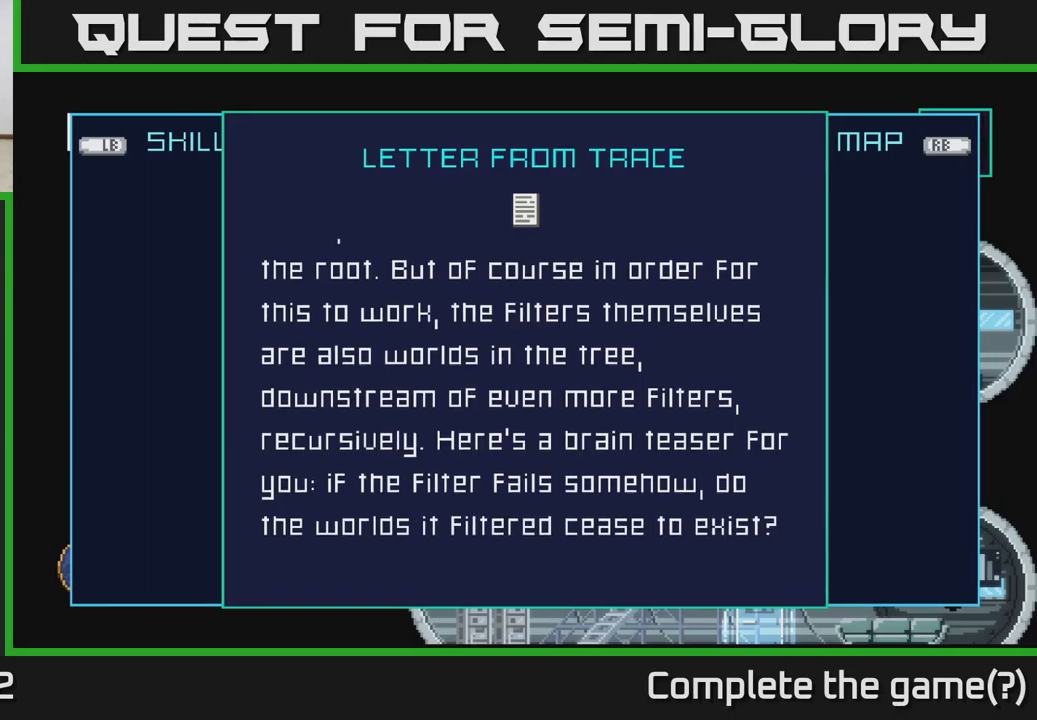
{"buttons": [], "left_stick": "center", "right_stick": "center", "events": [[150, "left_stick", "center"]]}
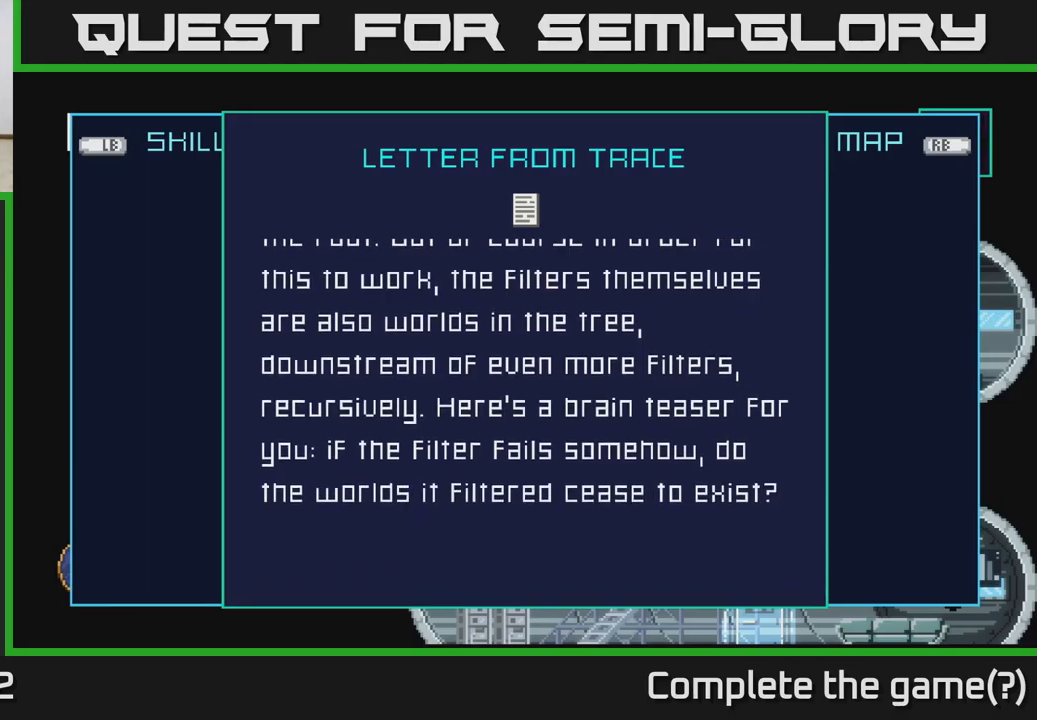
{"buttons": [], "left_stick": "center", "right_stick": "center", "events": []}
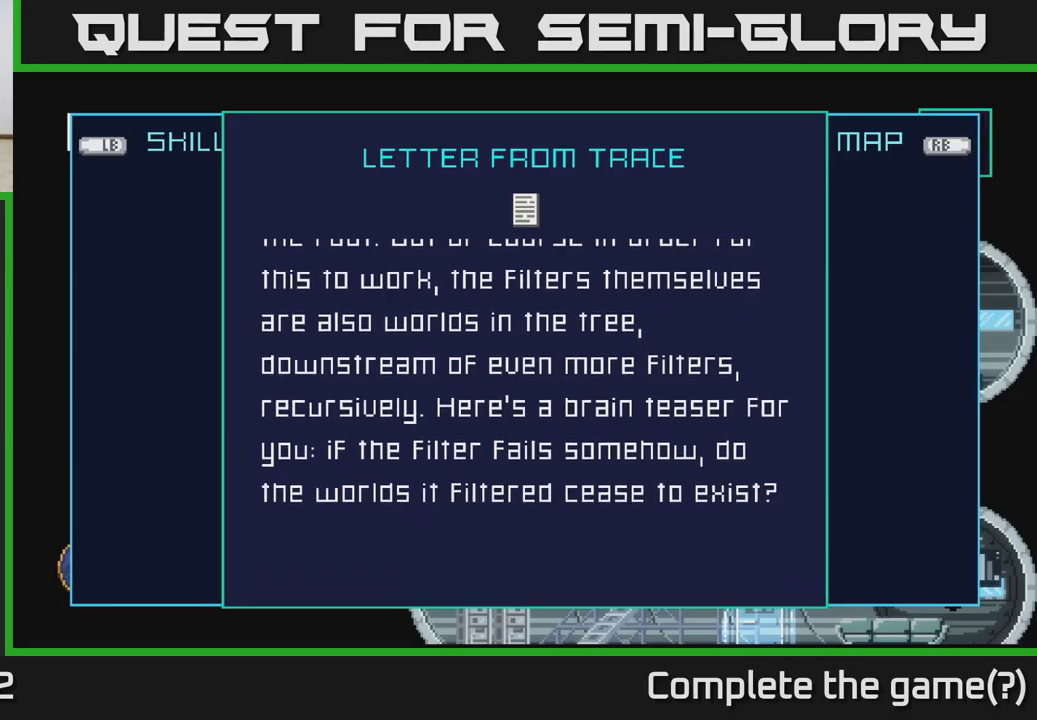
{"buttons": [], "left_stick": "center", "right_stick": "center", "events": []}
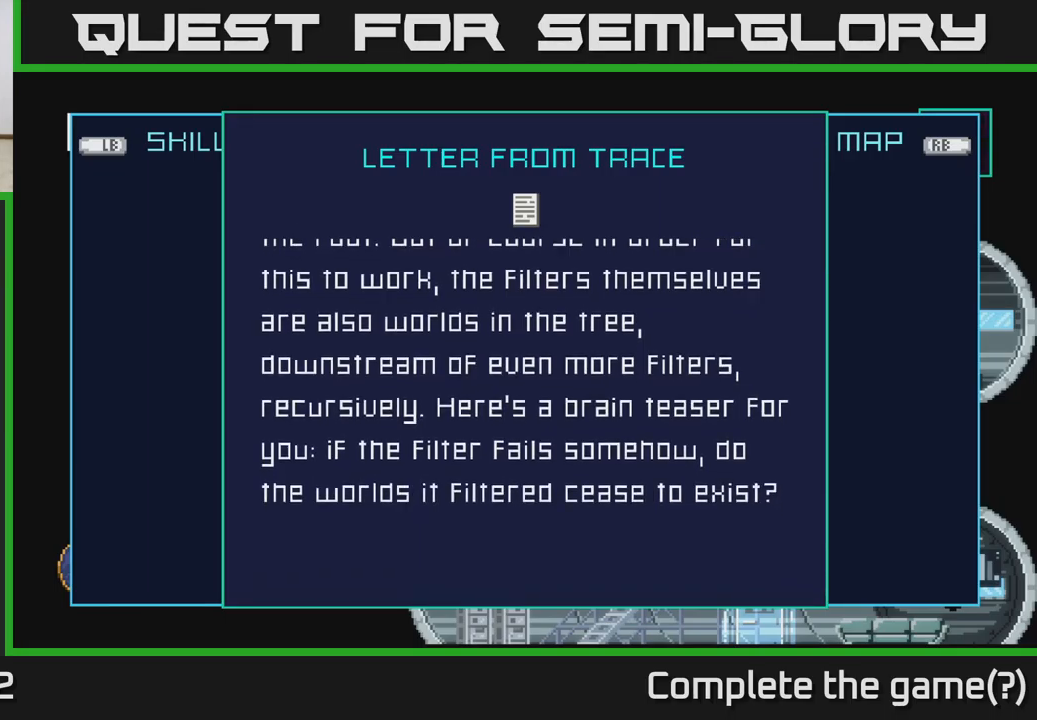
{"buttons": [], "left_stick": "center", "right_stick": "center", "events": []}
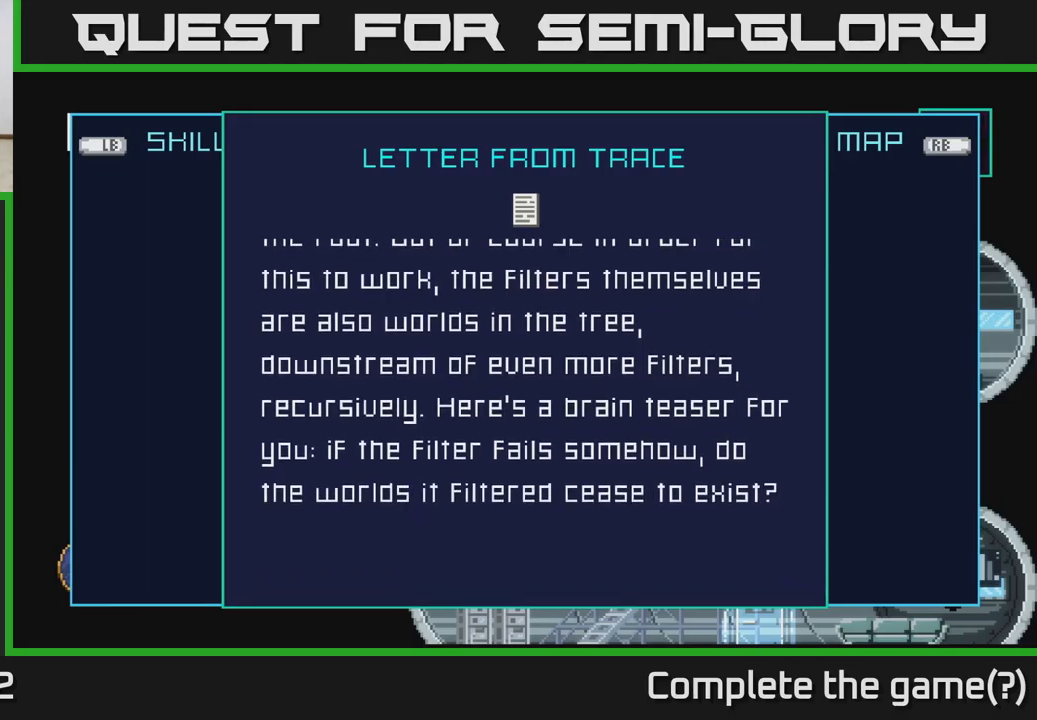
{"buttons": [], "left_stick": "center", "right_stick": "center", "events": []}
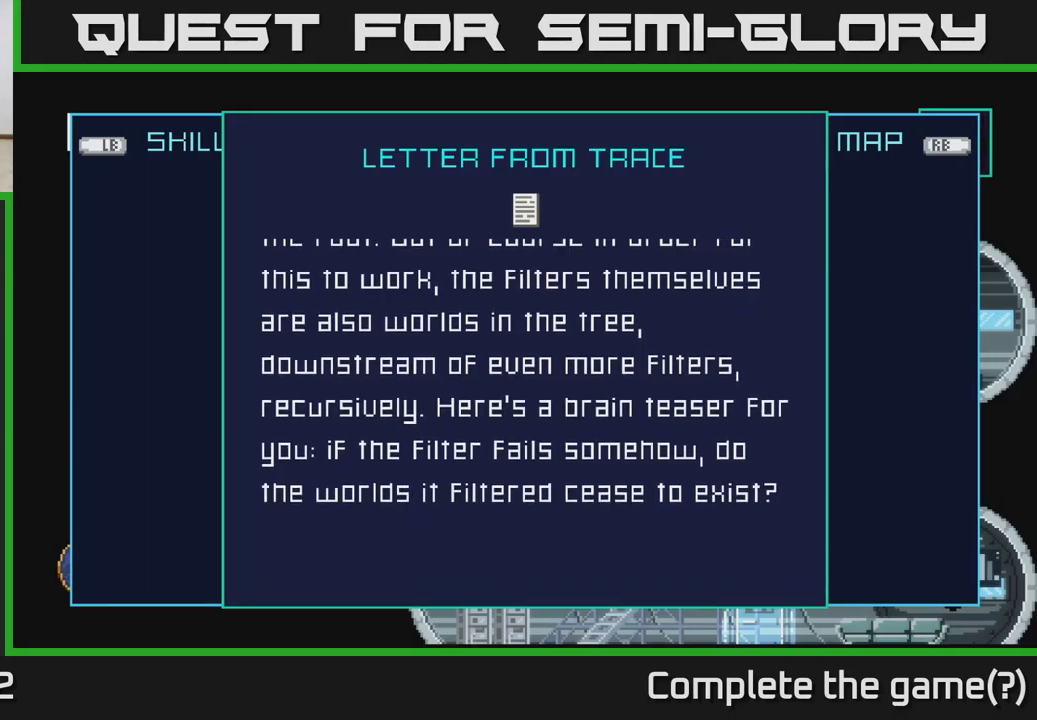
{"buttons": [], "left_stick": "center", "right_stick": "center", "events": []}
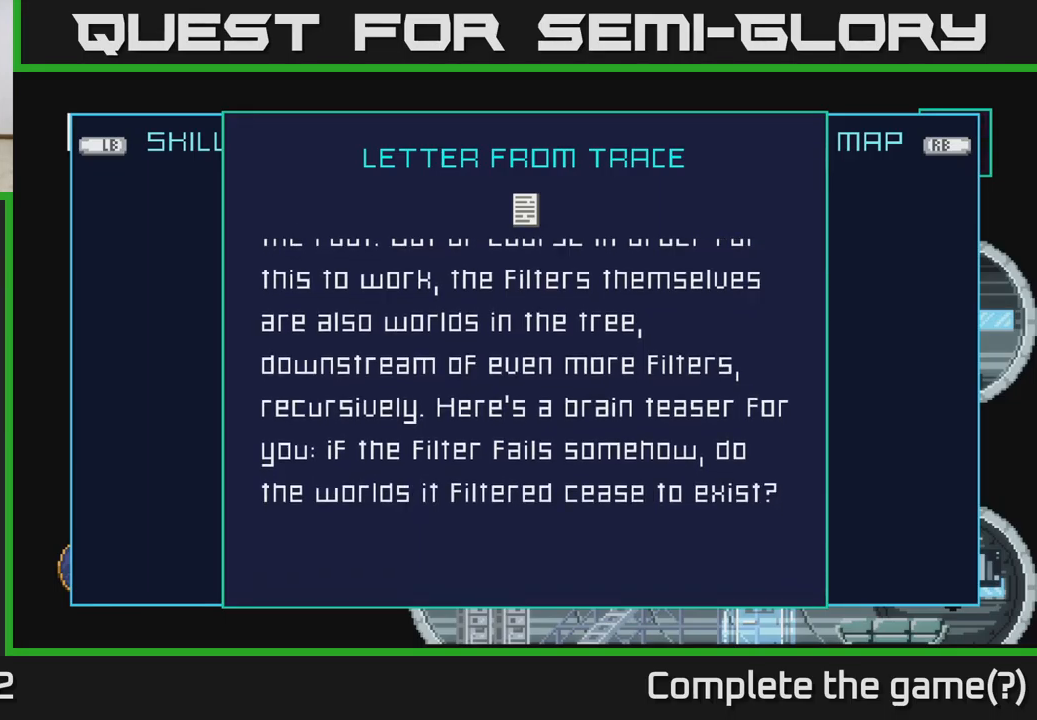
{"buttons": [], "left_stick": "down-left", "right_stick": "center", "events": [[350, "left_stick", "down"], [400, "left_stick", "down-left"]]}
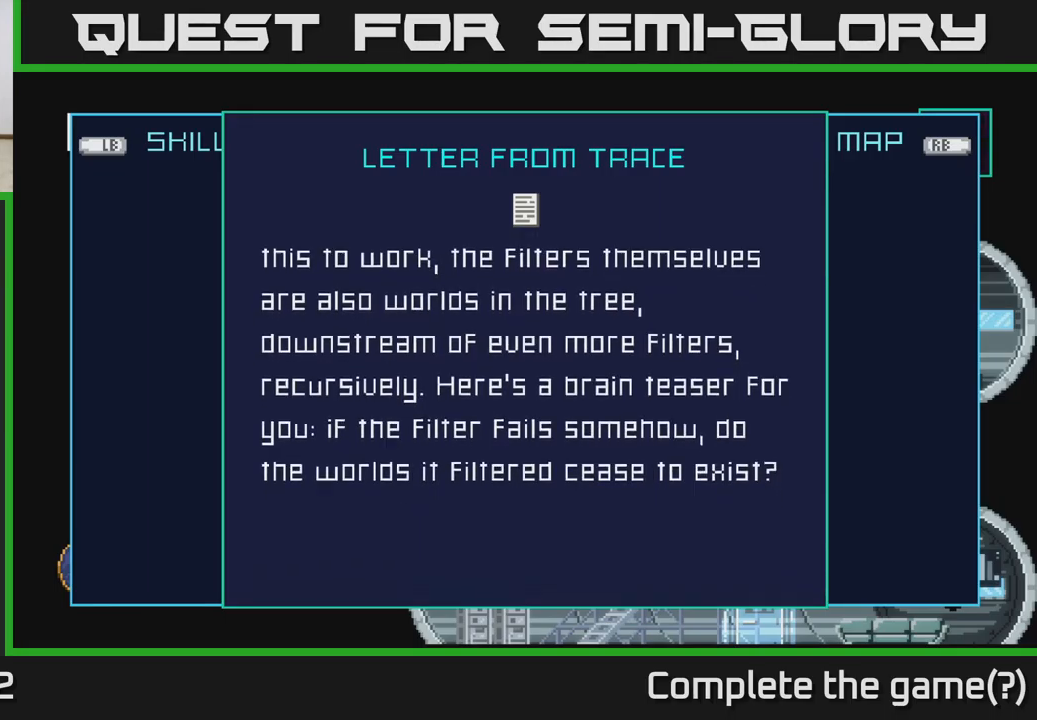
{"buttons": [], "left_stick": "center", "right_stick": "center", "events": [[100, "left_stick", "center"]]}
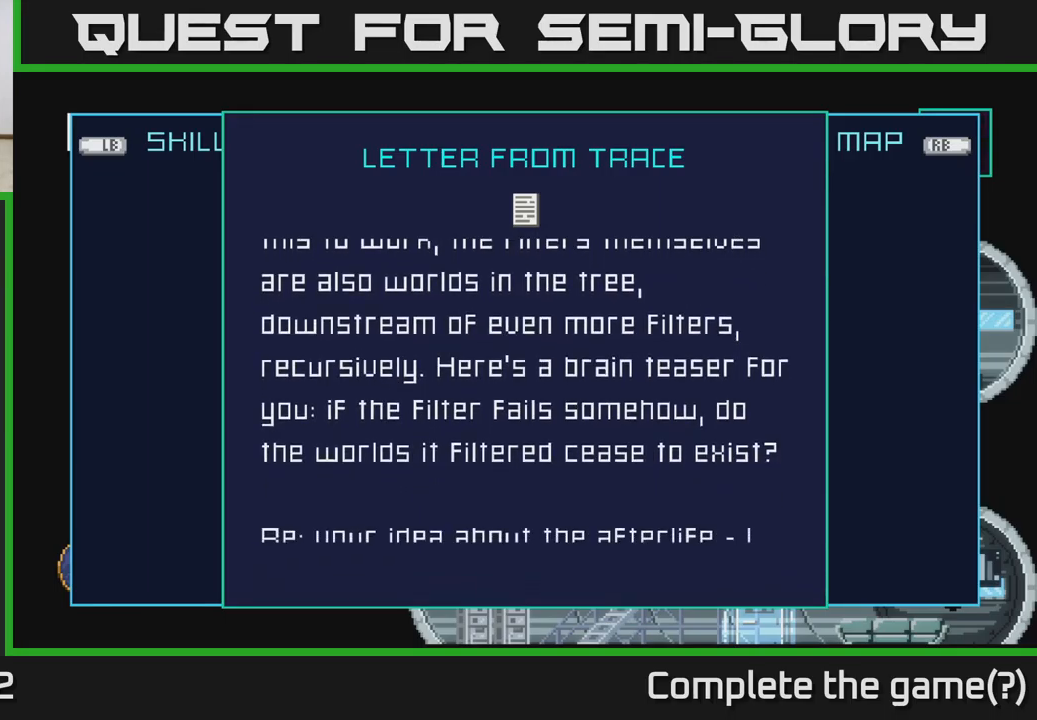
{"buttons": [], "left_stick": "center", "right_stick": "center", "events": []}
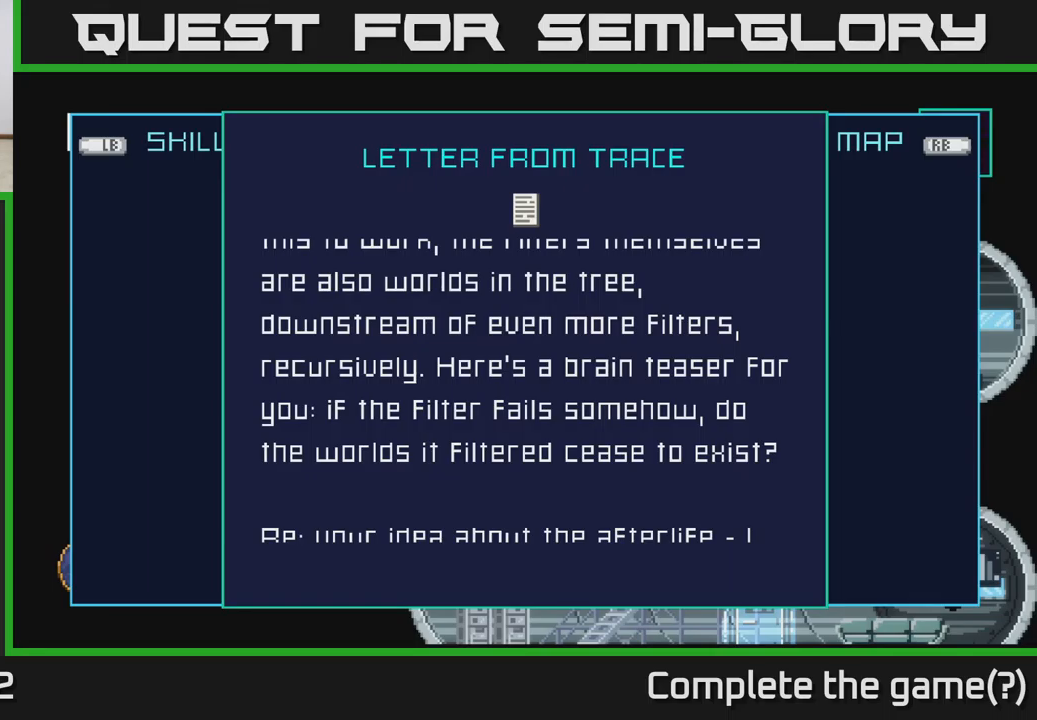
{"buttons": [], "left_stick": "center", "right_stick": "center", "events": []}
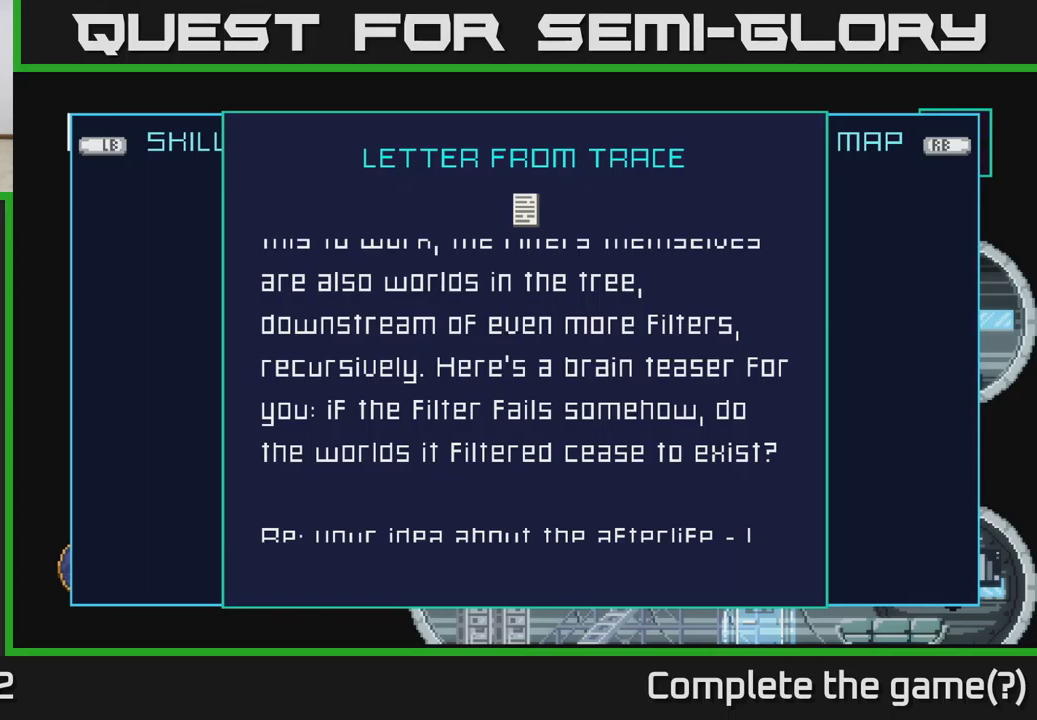
{"buttons": [], "left_stick": "center", "right_stick": "center", "events": []}
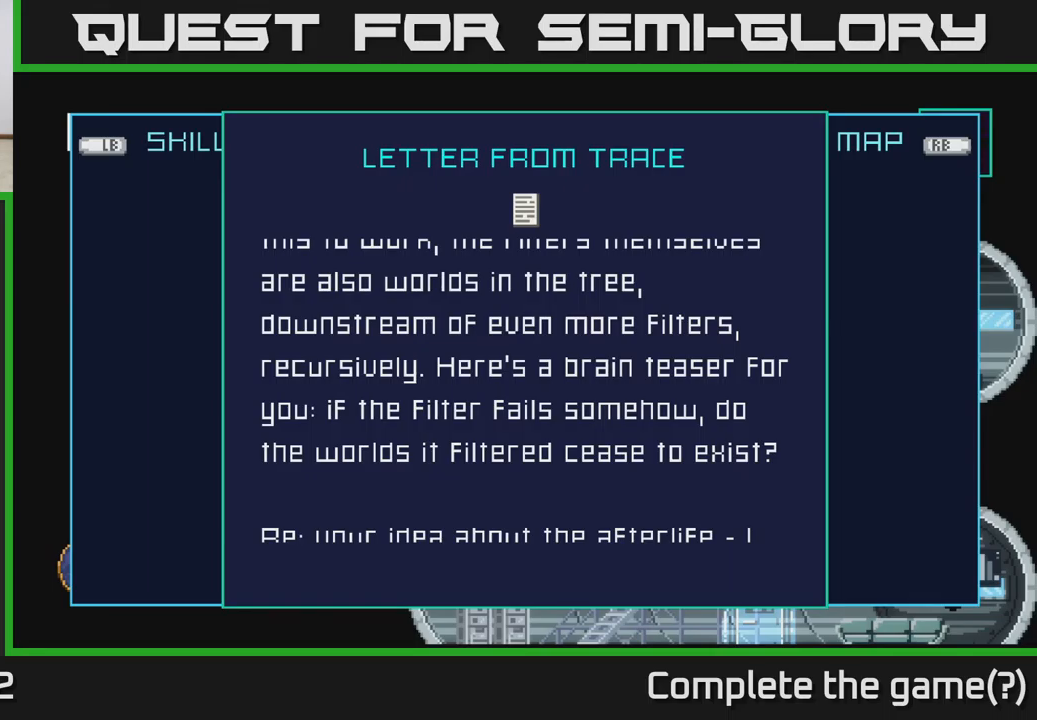
{"buttons": [], "left_stick": "down", "right_stick": "center", "events": [[317, "left_stick", "down"]]}
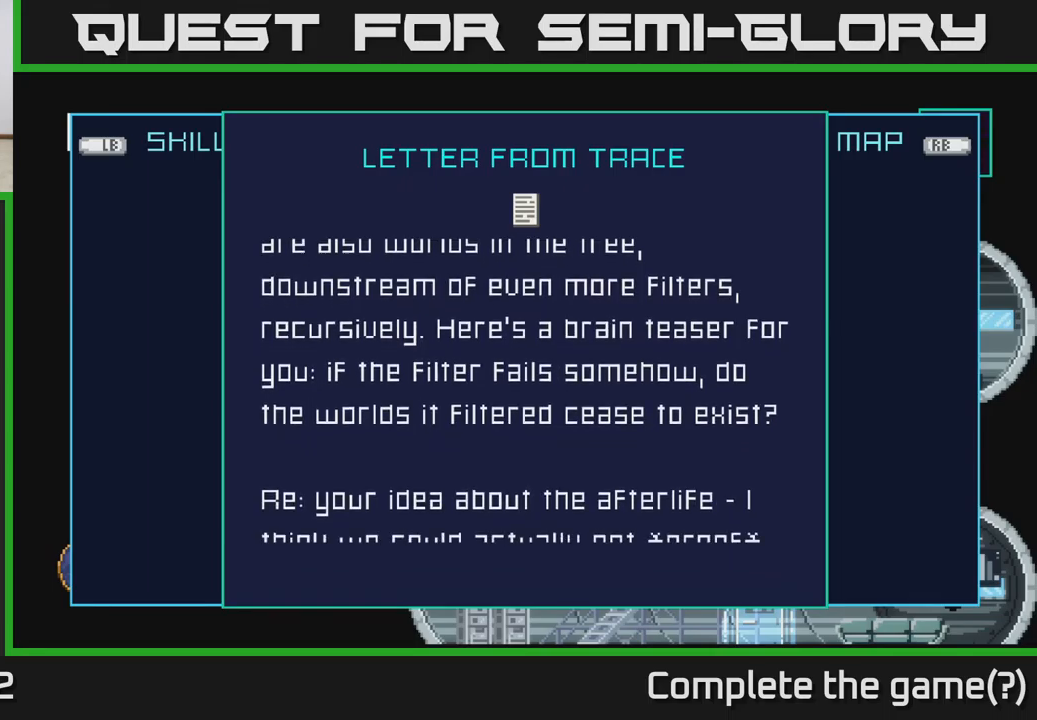
{"buttons": [], "left_stick": "center", "right_stick": "center", "events": [[33, "left_stick", "center"]]}
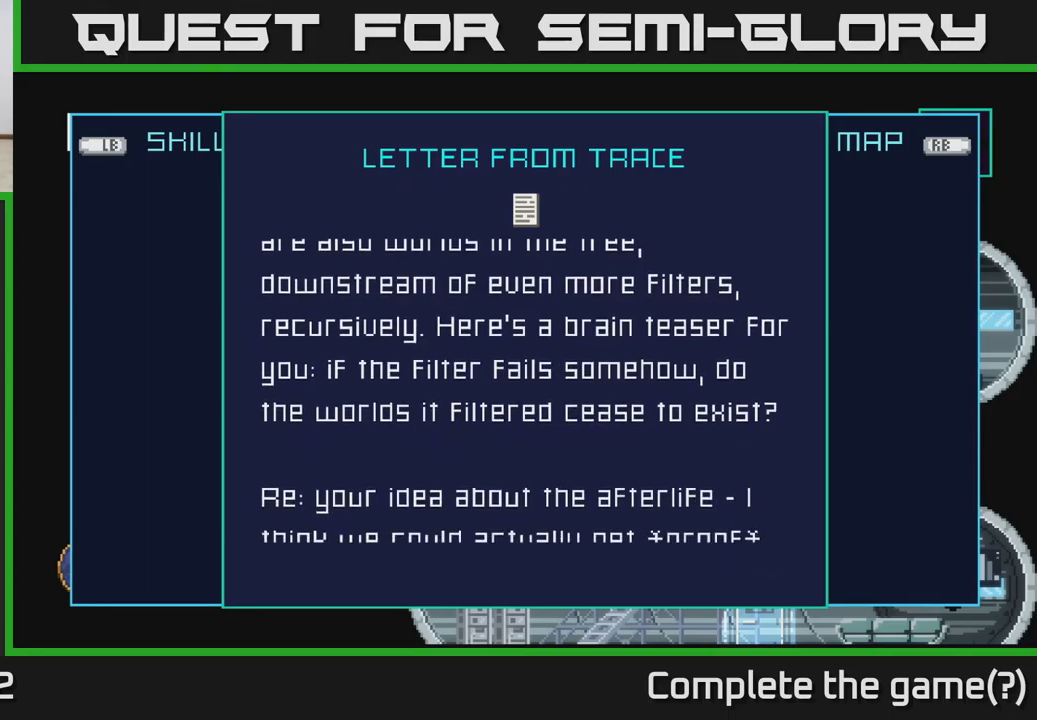
{"buttons": [], "left_stick": "center", "right_stick": "center", "events": [[67, "left_stick", "down"], [333, "left_stick", "center"]]}
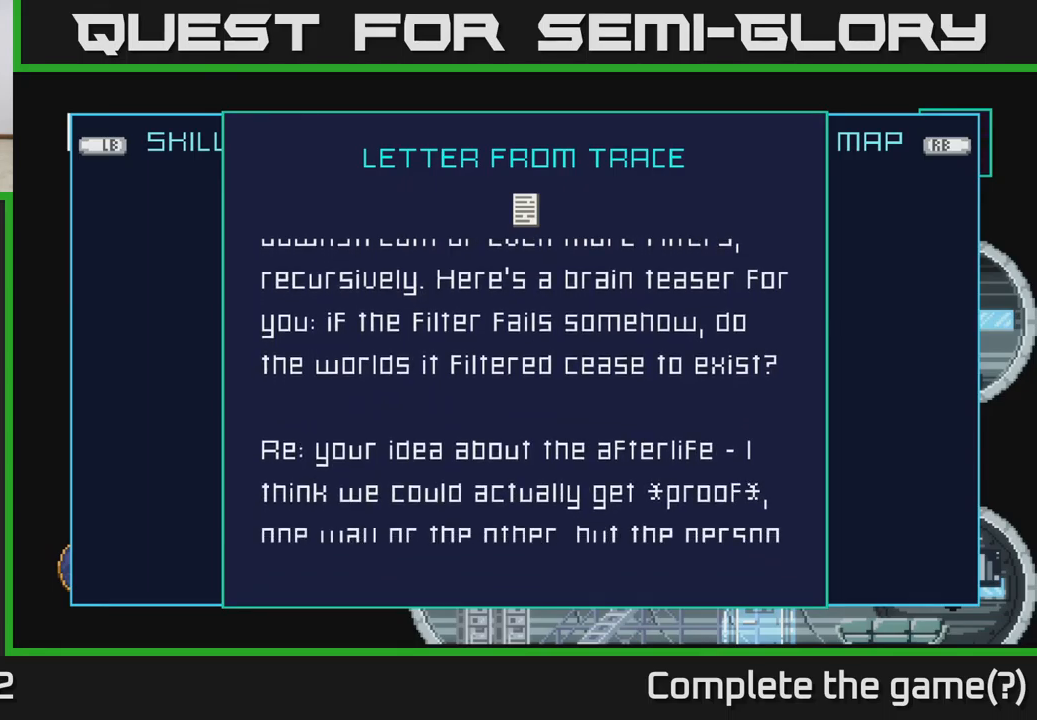
{"buttons": [], "left_stick": "center", "right_stick": "center", "events": []}
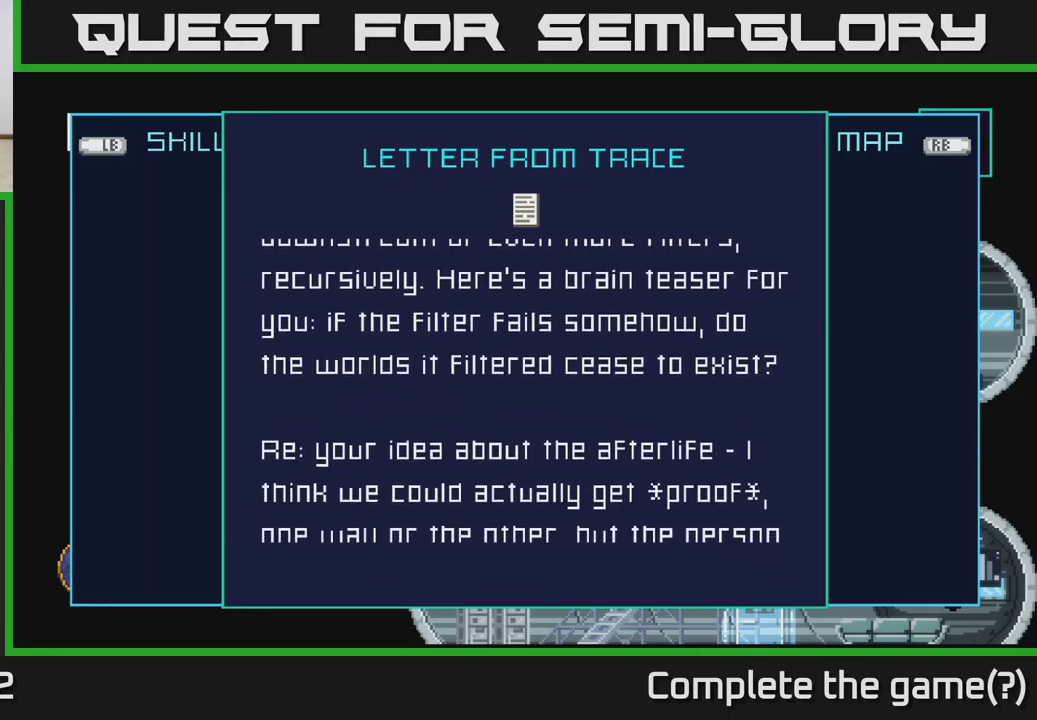
{"buttons": [], "left_stick": "center", "right_stick": "center", "events": []}
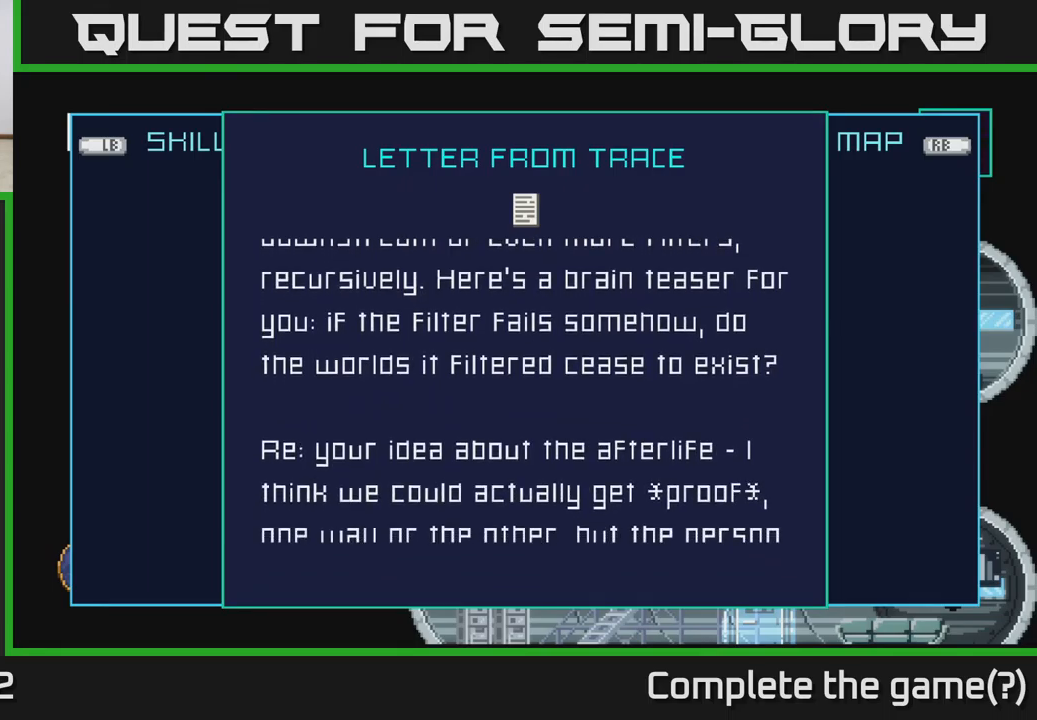
{"buttons": [], "left_stick": "center", "right_stick": "center", "events": [[67, "left_stick", "down"], [283, "left_stick", "center"]]}
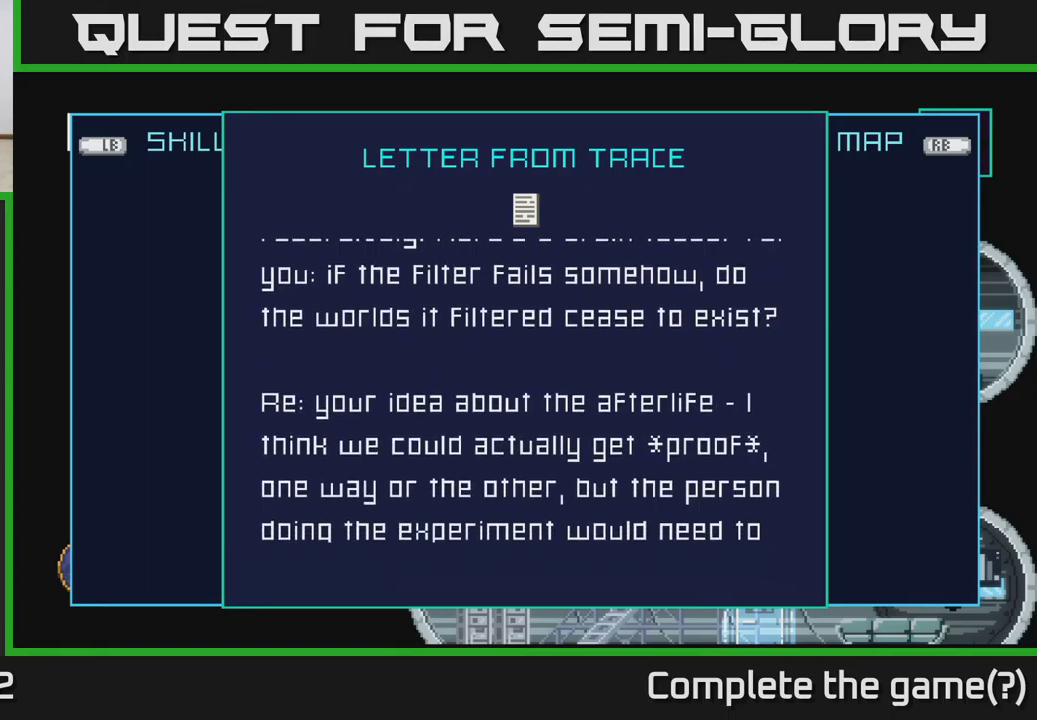
{"buttons": [], "left_stick": "center", "right_stick": "center", "events": []}
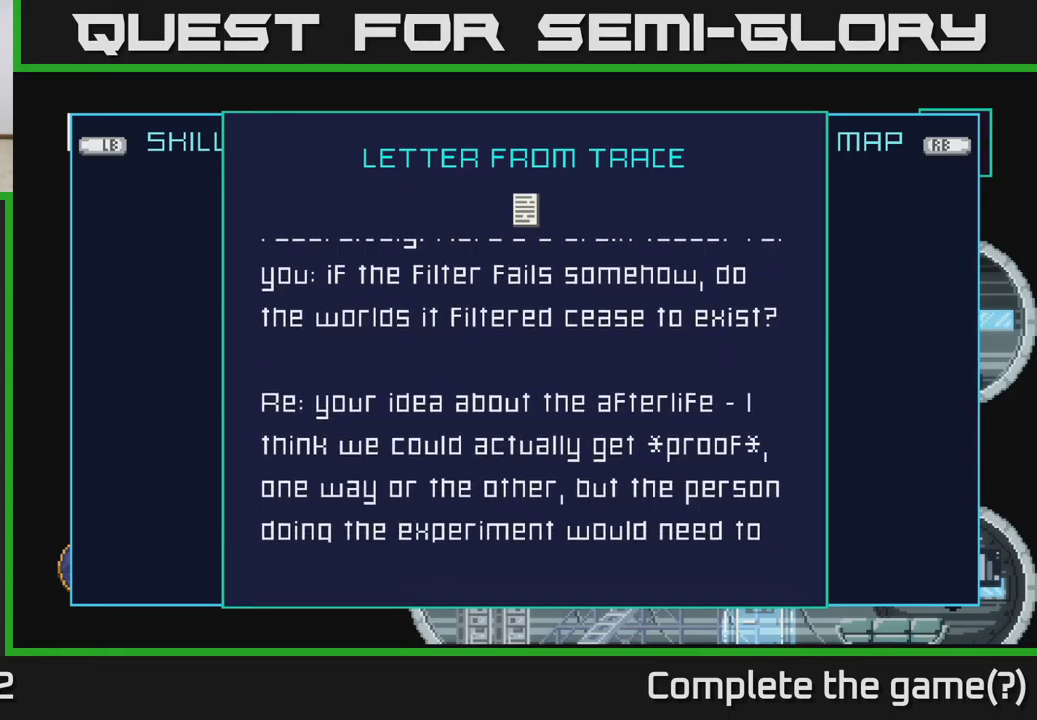
{"buttons": [], "left_stick": "down", "right_stick": "center", "events": [[350, "left_stick", "down"]]}
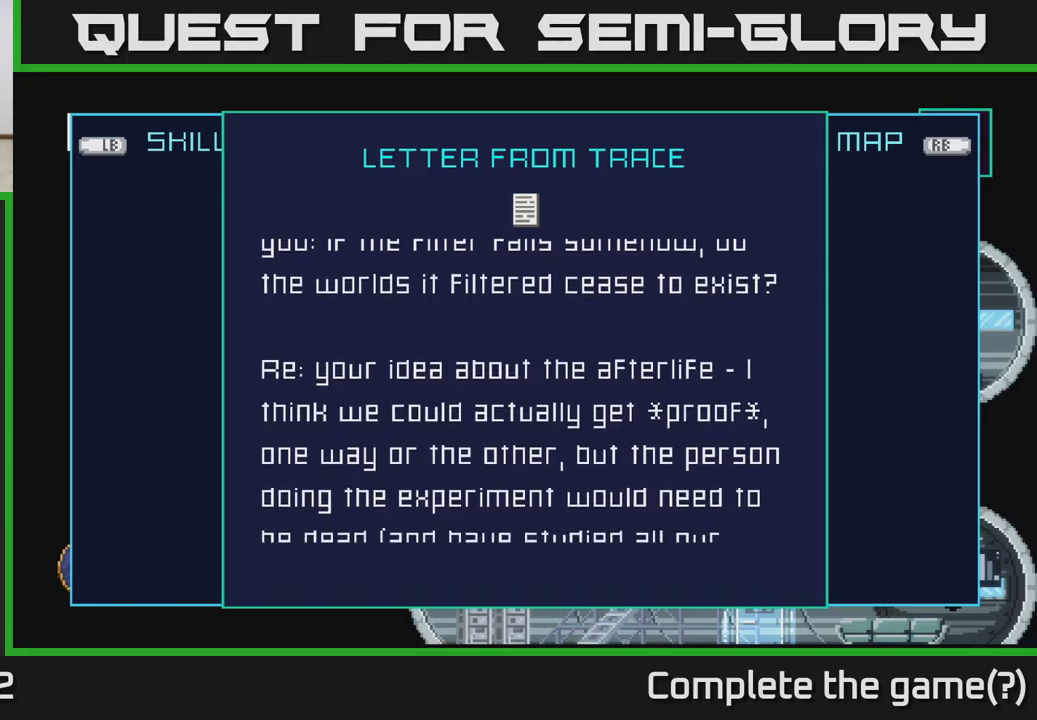
{"buttons": [], "left_stick": "center", "right_stick": "center", "events": [[284, "left_stick", "center"]]}
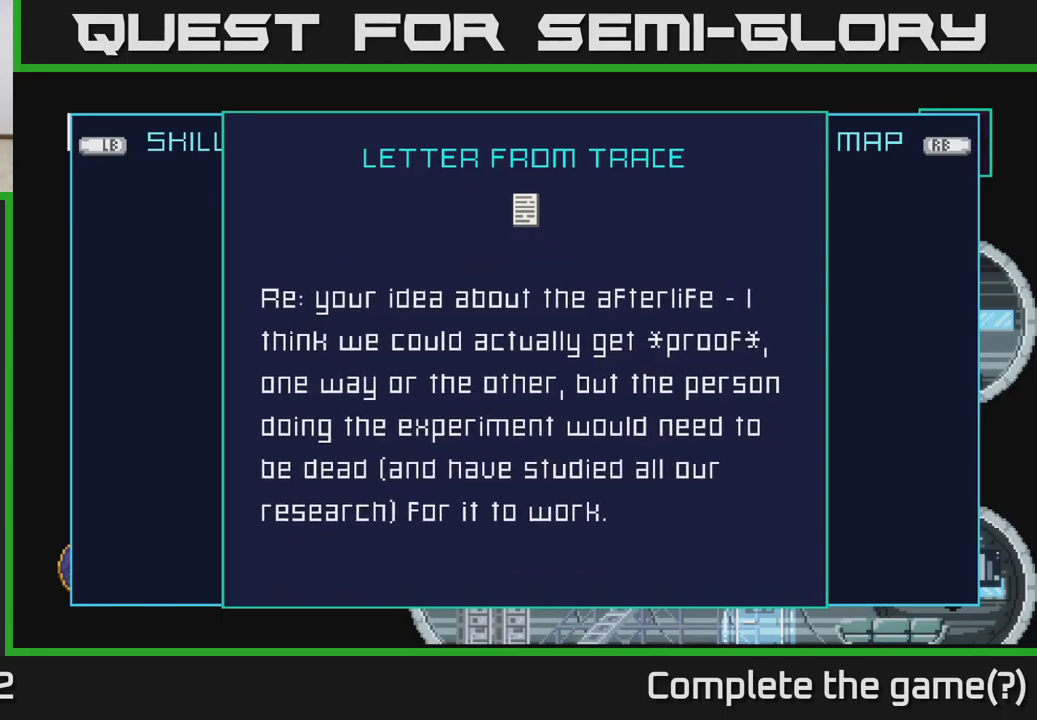
{"buttons": [], "left_stick": "center", "right_stick": "center", "events": [[134, "left_stick", "down"], [267, "left_stick", "center"]]}
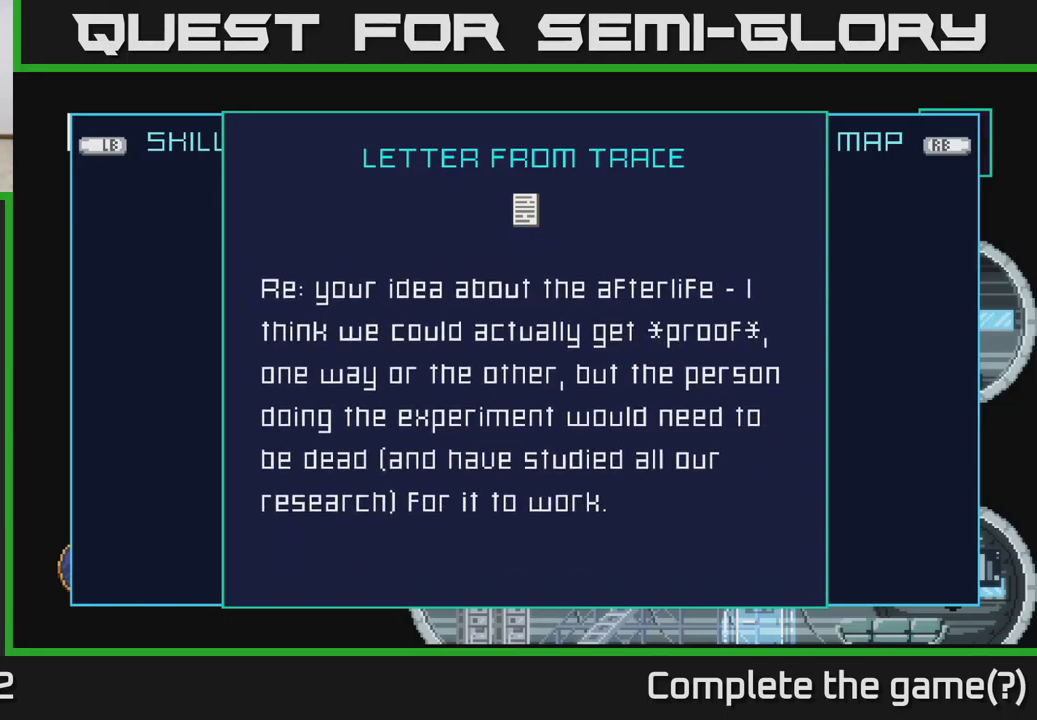
{"buttons": [], "left_stick": "center", "right_stick": "center", "events": []}
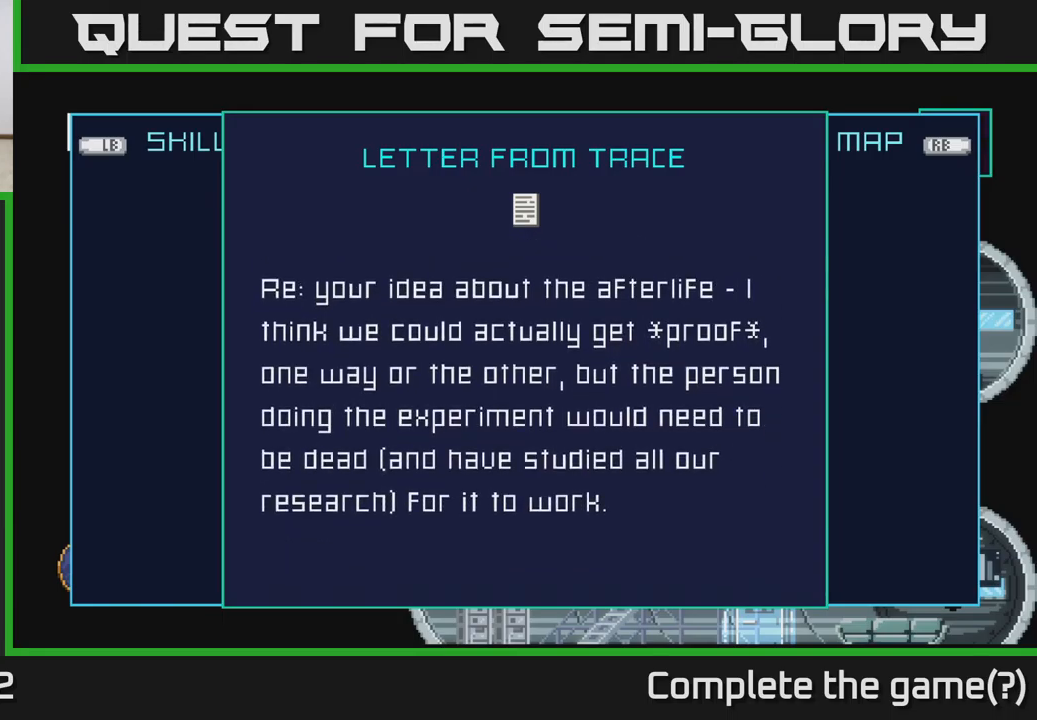
{"buttons": [], "left_stick": "center", "right_stick": "center", "events": [[317, "left_stick", "down"], [450, "left_stick", "center"]]}